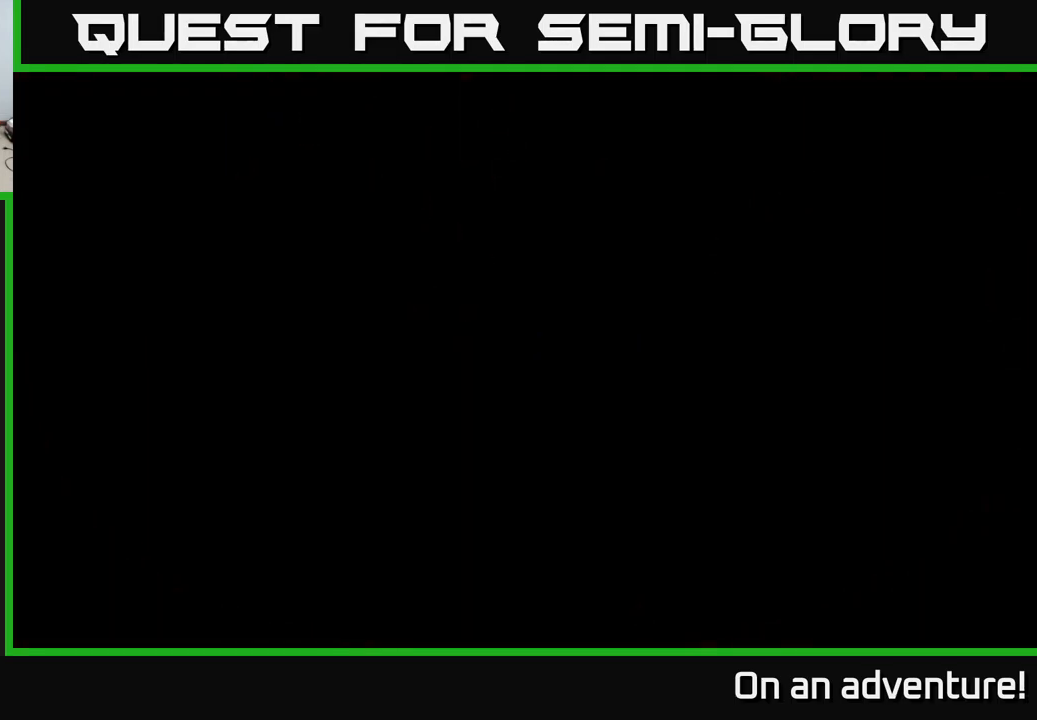
Gameplay with a controller (Xbox layout); each line is a JSON object with the inputs held at the frame after it. "events" lists button and stick changes between this image and that frame as [ms after this image, input, new state], when the widget could be followed in between.
{"buttons": [], "left_stick": "center", "right_stick": "center", "events": []}
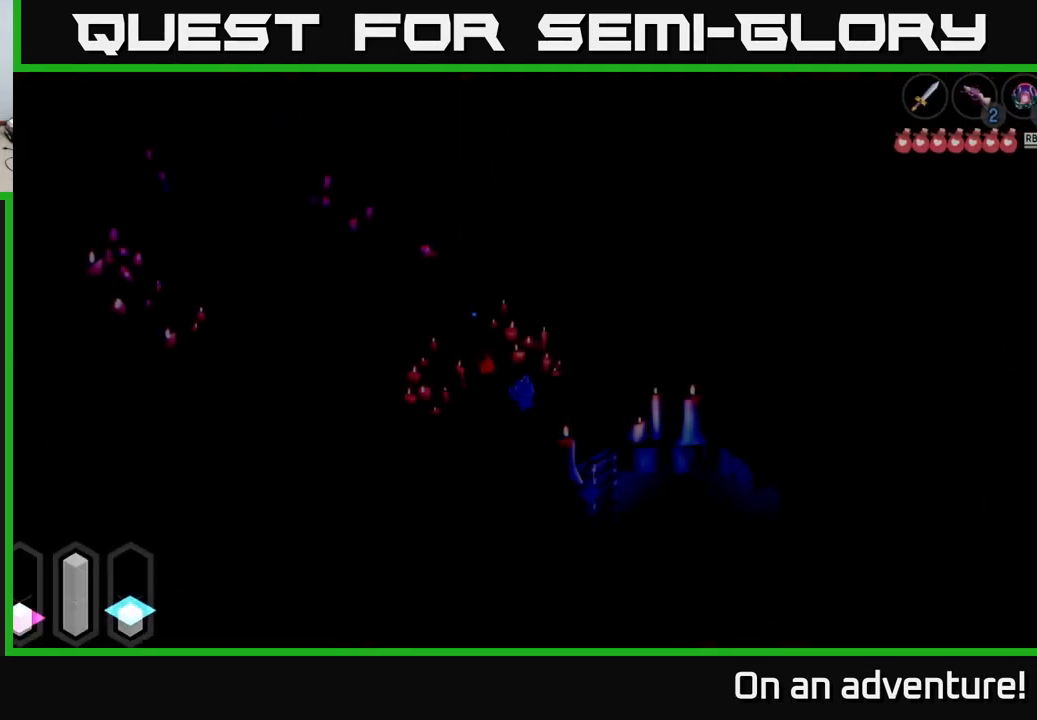
{"buttons": [], "left_stick": "center", "right_stick": "center", "events": []}
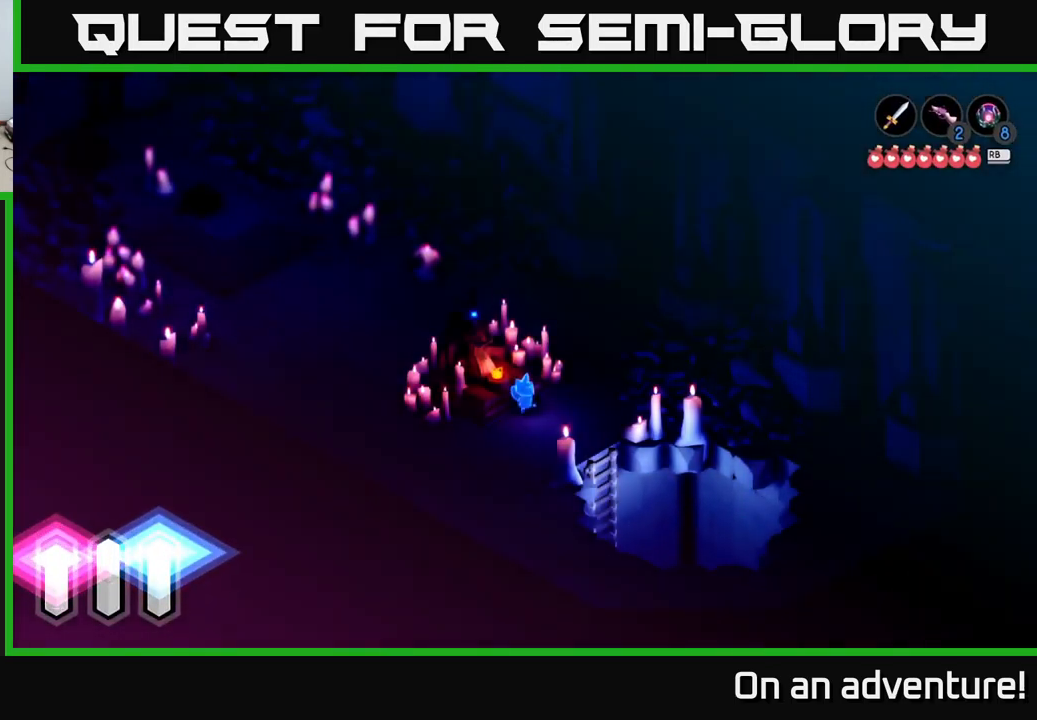
{"buttons": [], "left_stick": "down-right", "right_stick": "center", "events": [[216, "left_stick", "down-left"], [433, "left_stick", "down-right"]]}
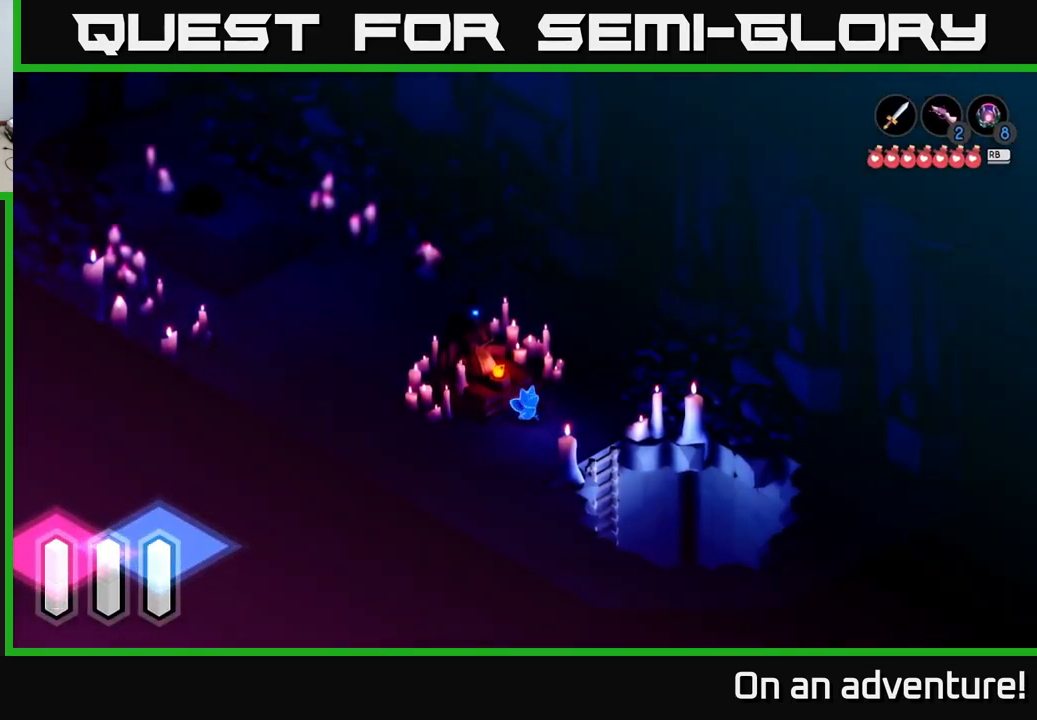
{"buttons": [], "left_stick": "down-right", "right_stick": "center", "events": []}
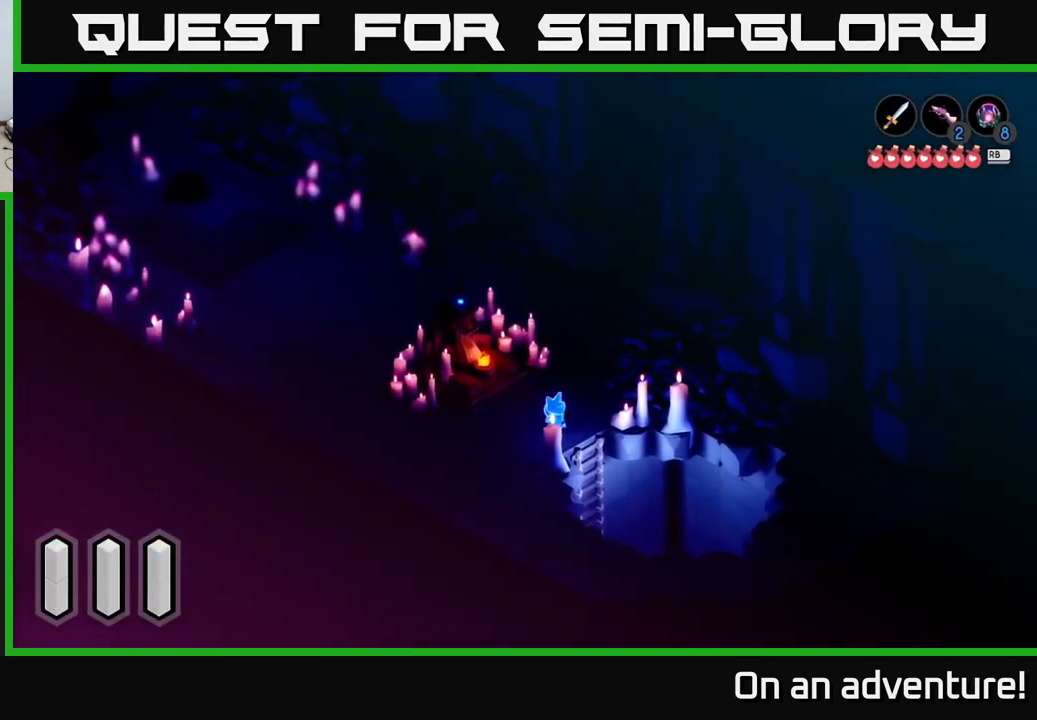
{"buttons": [], "left_stick": "center", "right_stick": "center", "events": [[283, "left_stick", "center"]]}
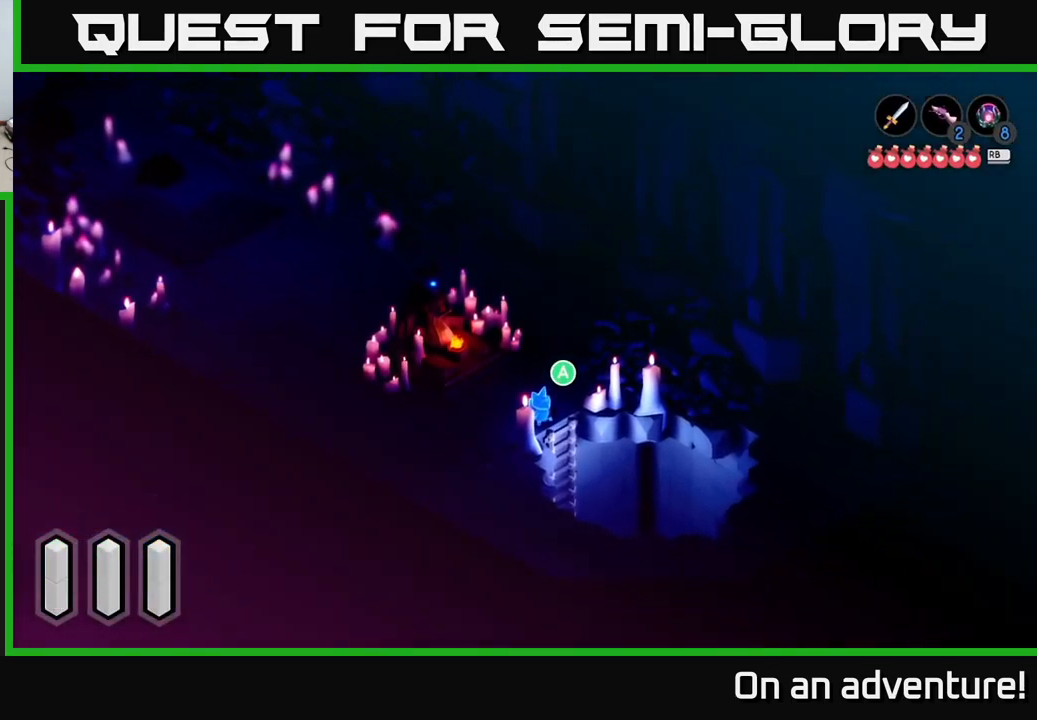
{"buttons": [], "left_stick": "center", "right_stick": "center", "events": []}
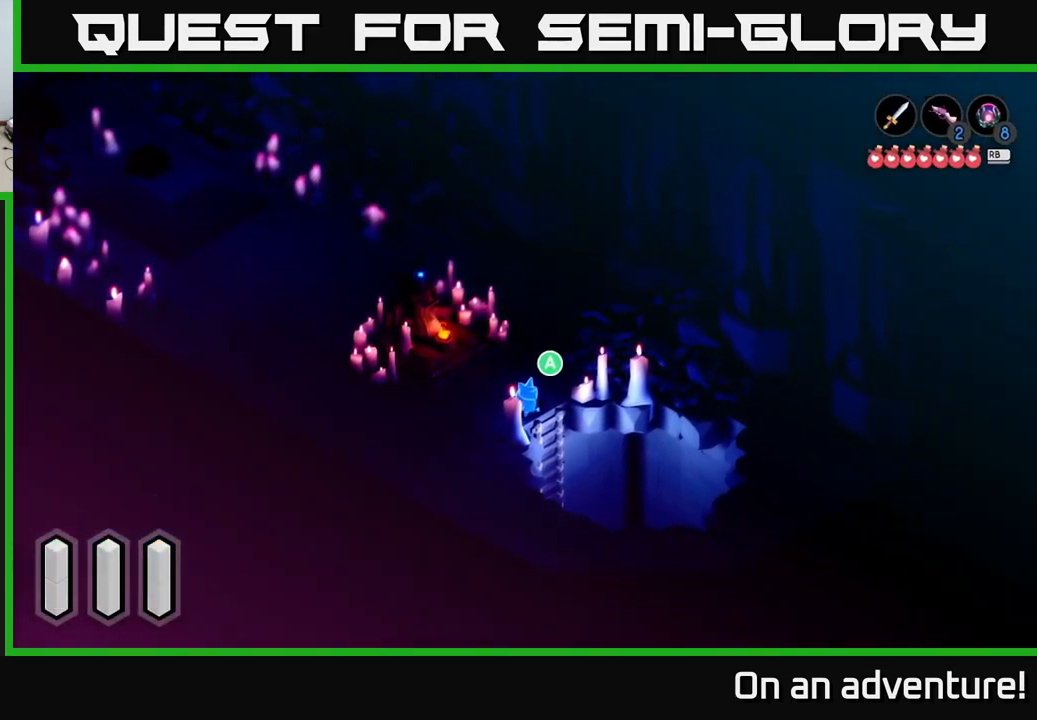
{"buttons": [], "left_stick": "center", "right_stick": "center", "events": []}
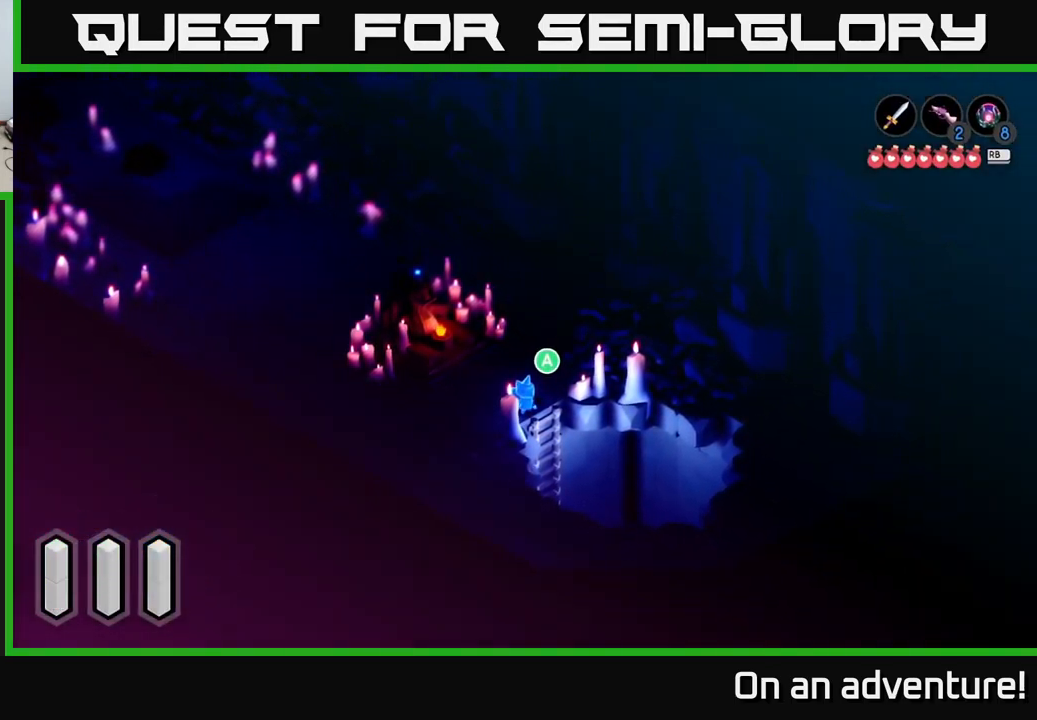
{"buttons": [], "left_stick": "center", "right_stick": "center", "events": []}
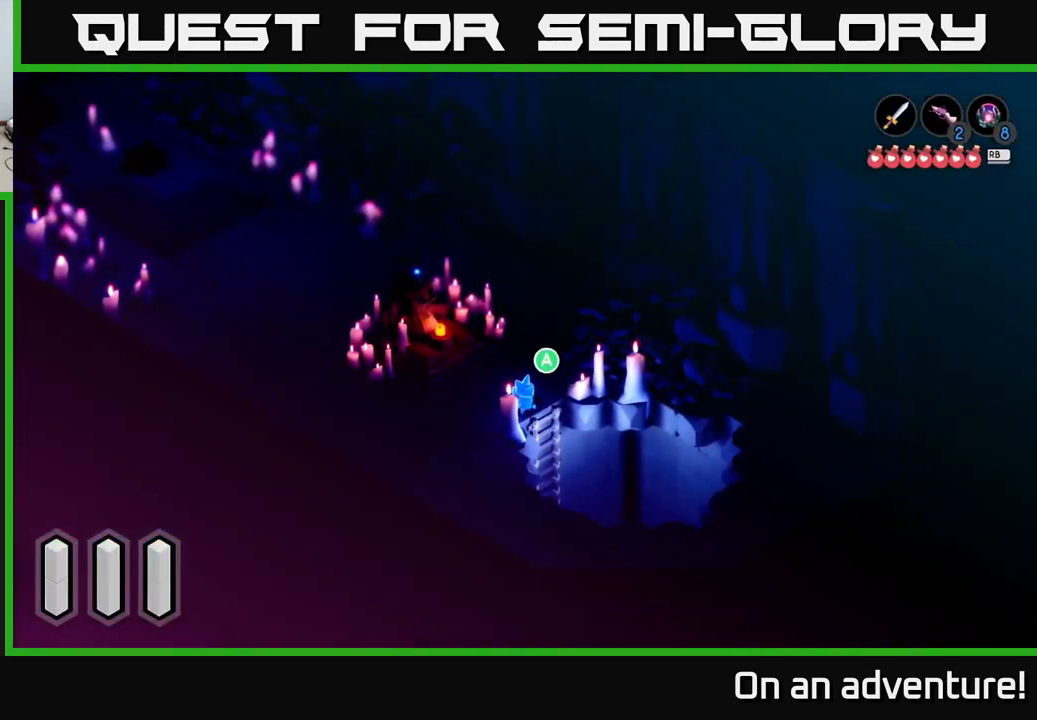
{"buttons": [], "left_stick": "center", "right_stick": "center", "events": []}
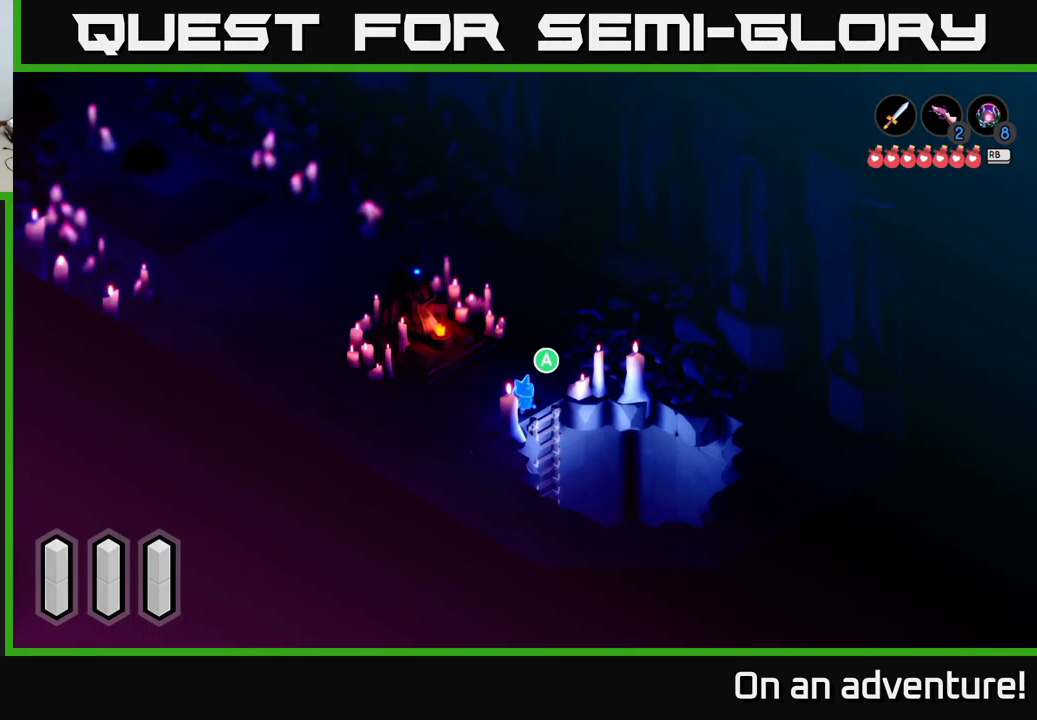
{"buttons": [], "left_stick": "center", "right_stick": "center", "events": []}
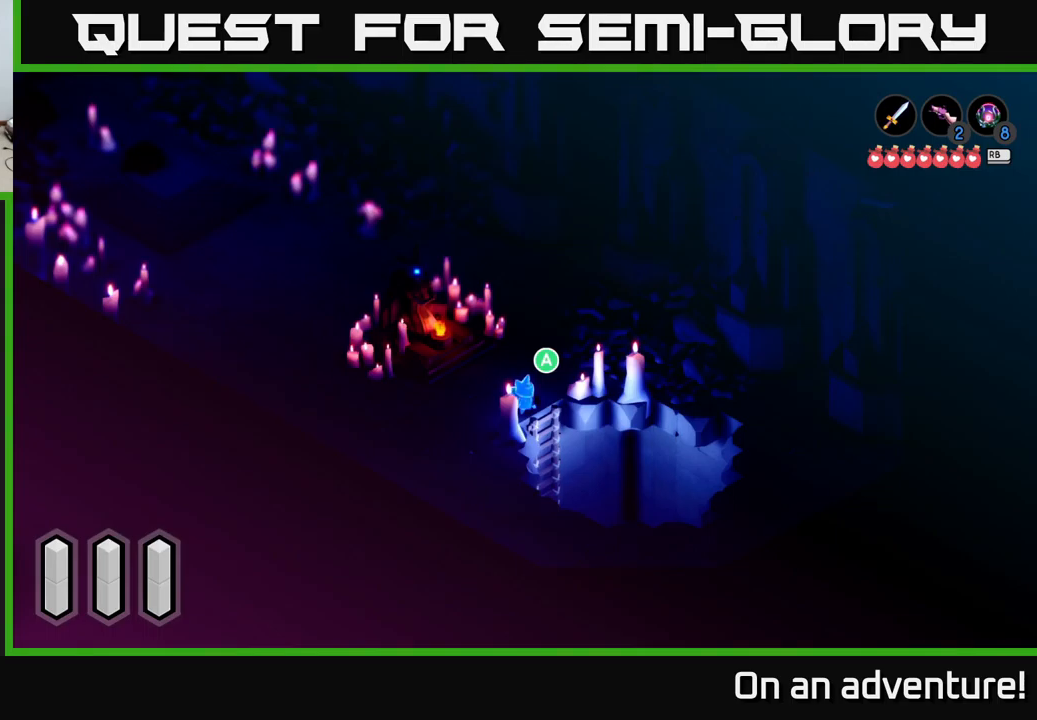
{"buttons": [], "left_stick": "center", "right_stick": "center", "events": []}
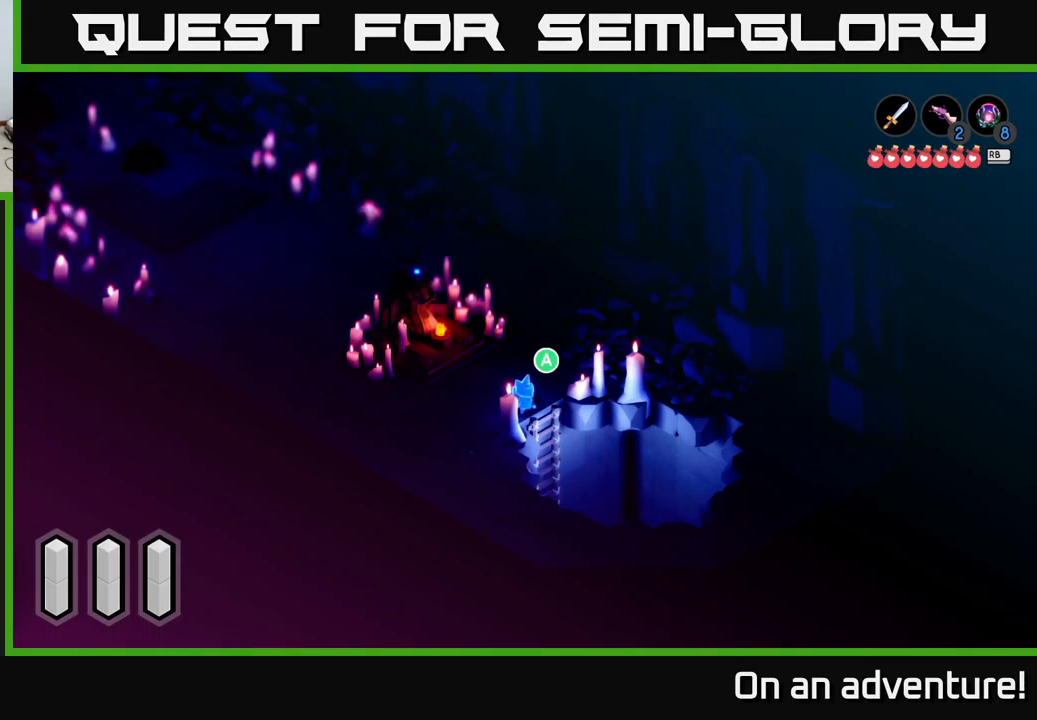
{"buttons": [], "left_stick": "center", "right_stick": "center", "events": []}
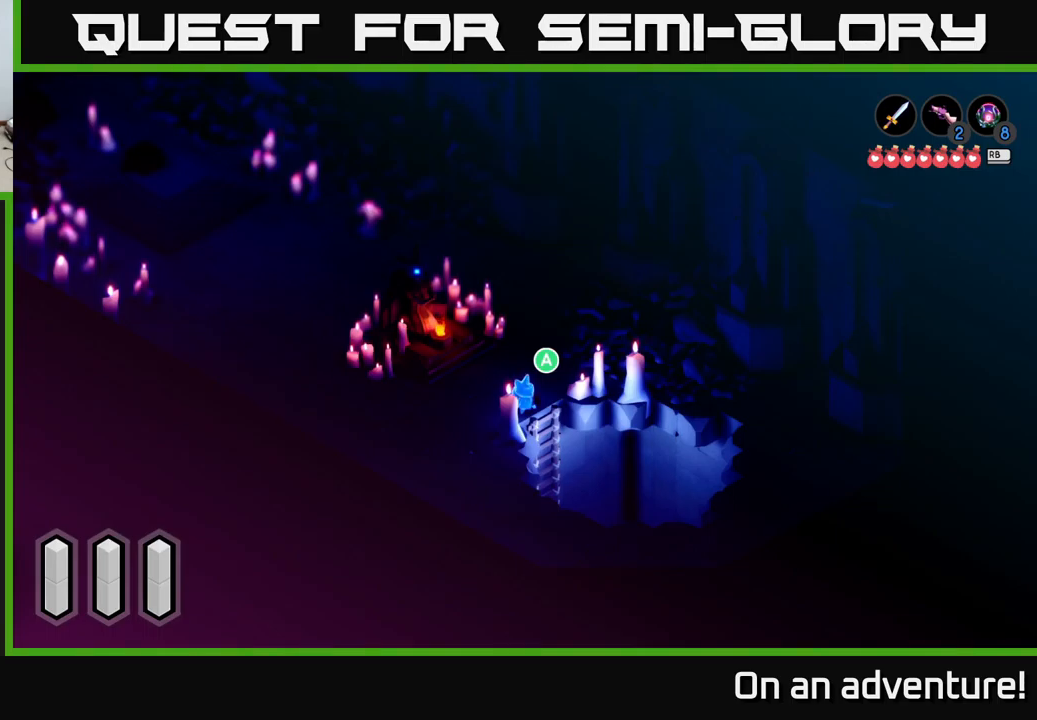
{"buttons": ["A"], "left_stick": "center", "right_stick": "center", "events": [[383, "A", "down"]]}
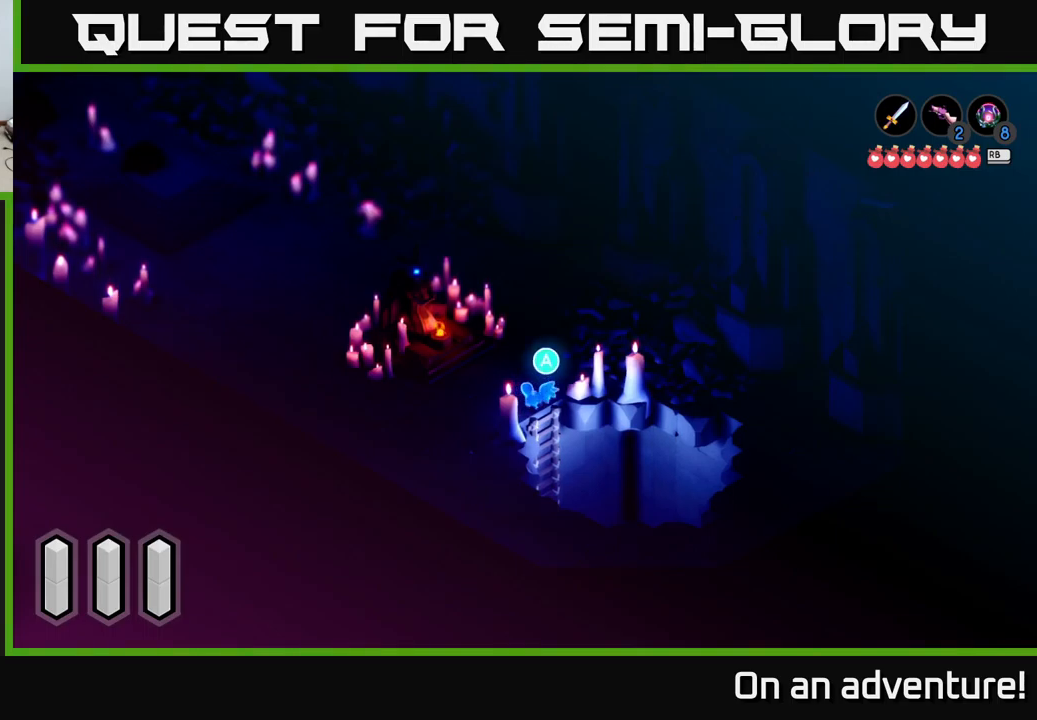
{"buttons": [], "left_stick": "down", "right_stick": "center", "events": [[33, "A", "up"], [33, "left_stick", "down"]]}
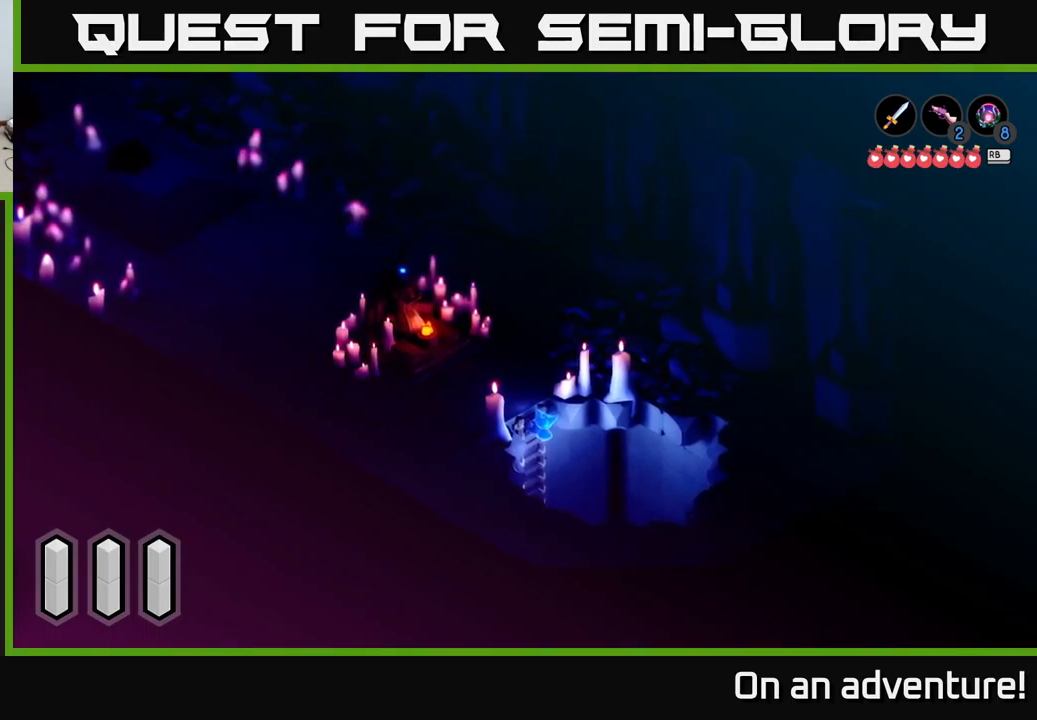
{"buttons": [], "left_stick": "down", "right_stick": "center", "events": []}
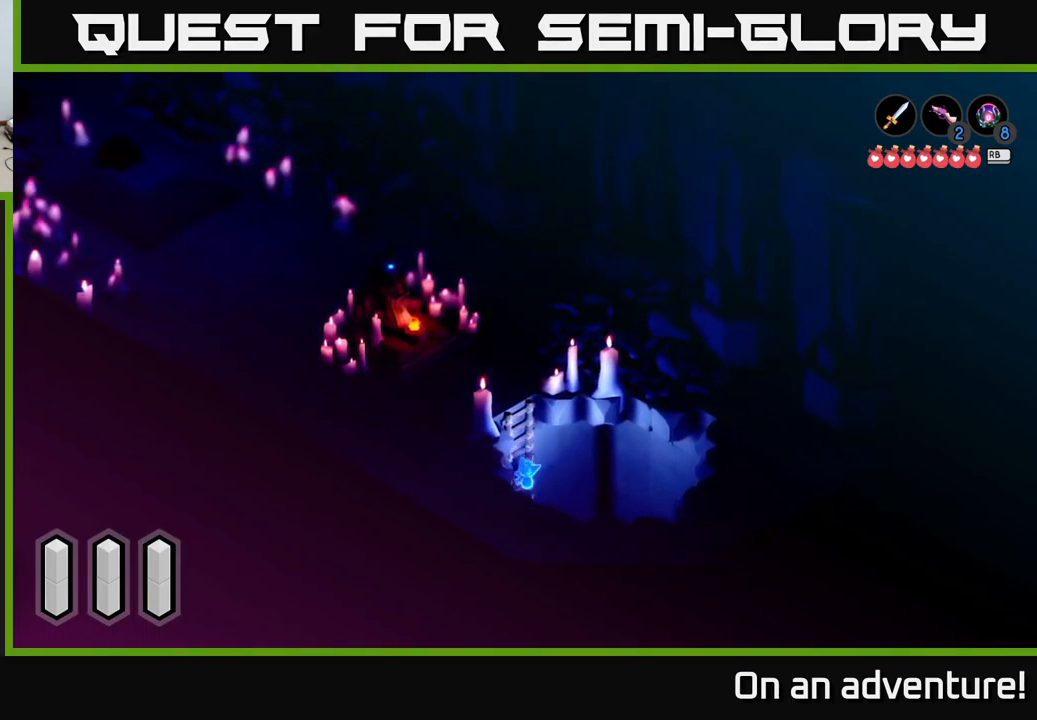
{"buttons": [], "left_stick": "down", "right_stick": "center", "events": []}
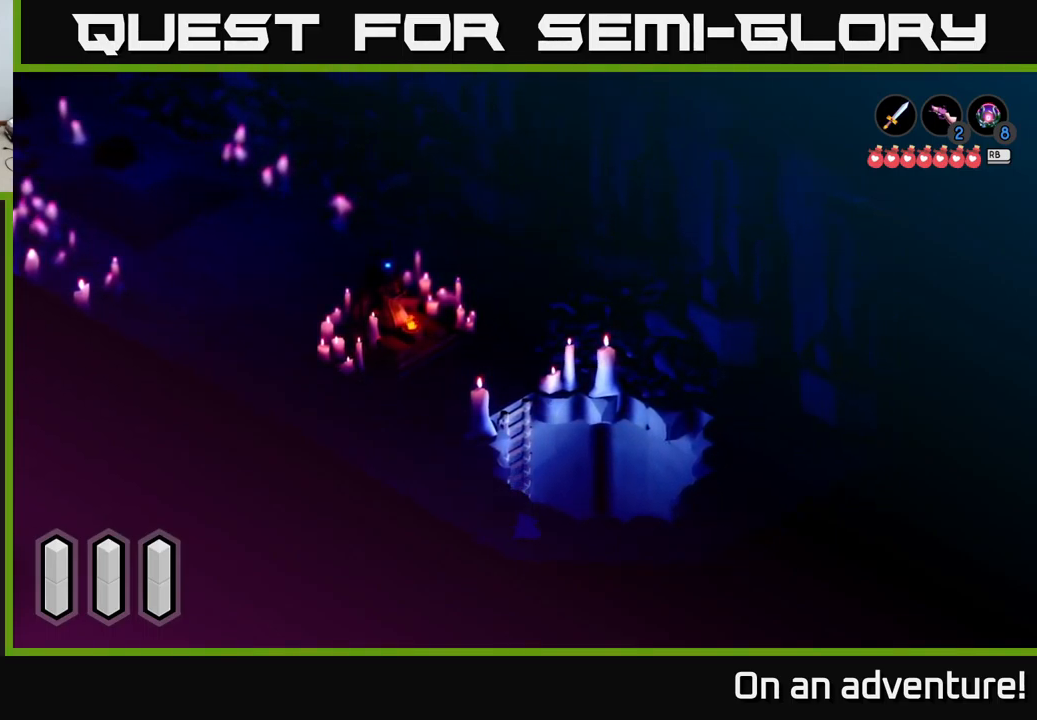
{"buttons": [], "left_stick": "down", "right_stick": "center", "events": []}
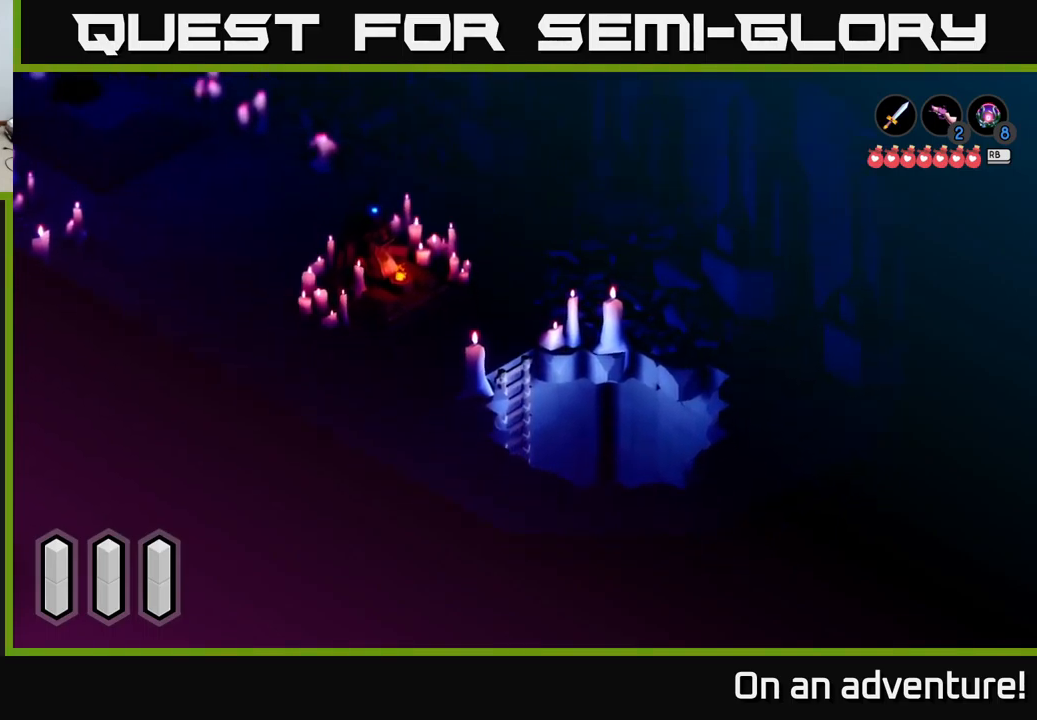
{"buttons": [], "left_stick": "down", "right_stick": "center", "events": []}
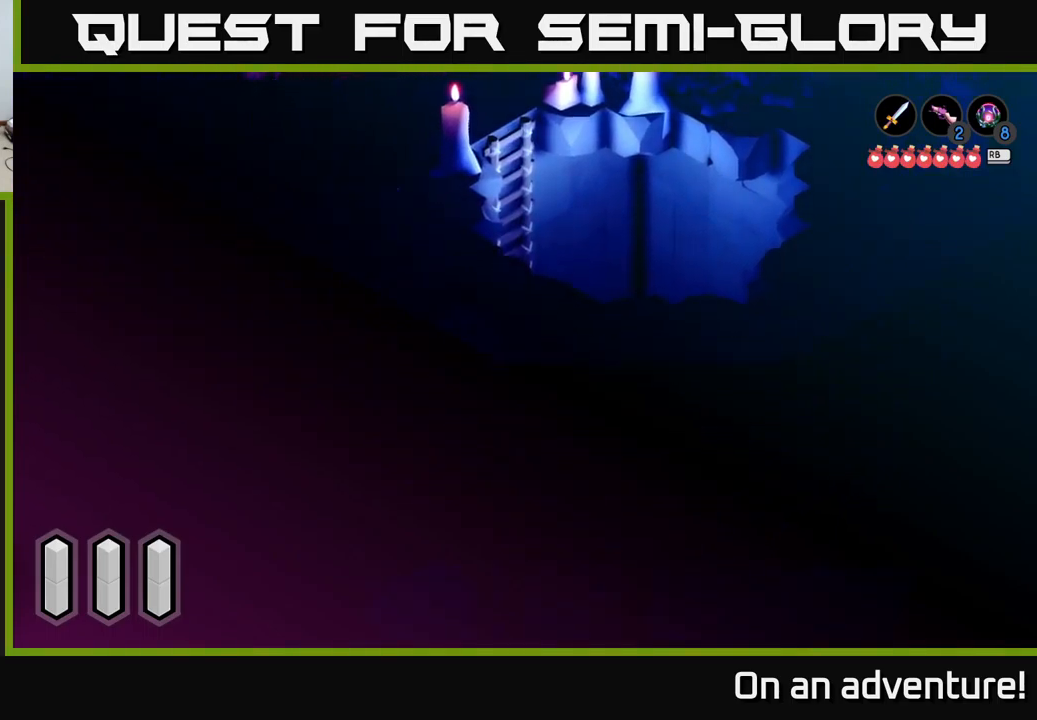
{"buttons": [], "left_stick": "down", "right_stick": "center", "events": []}
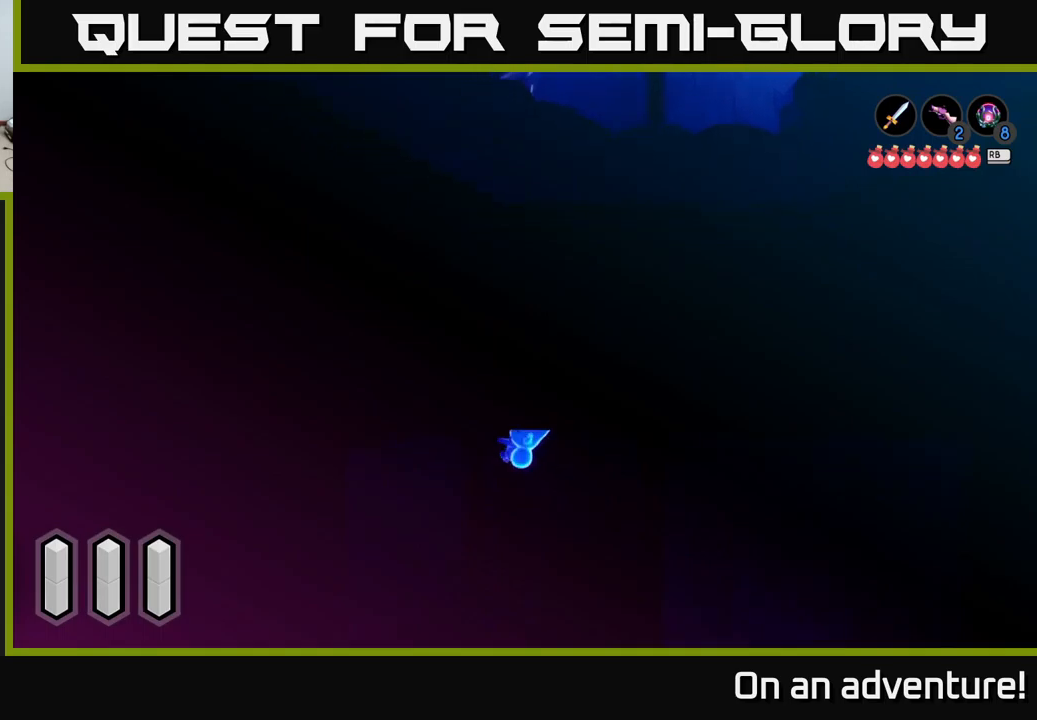
{"buttons": [], "left_stick": "down", "right_stick": "center", "events": []}
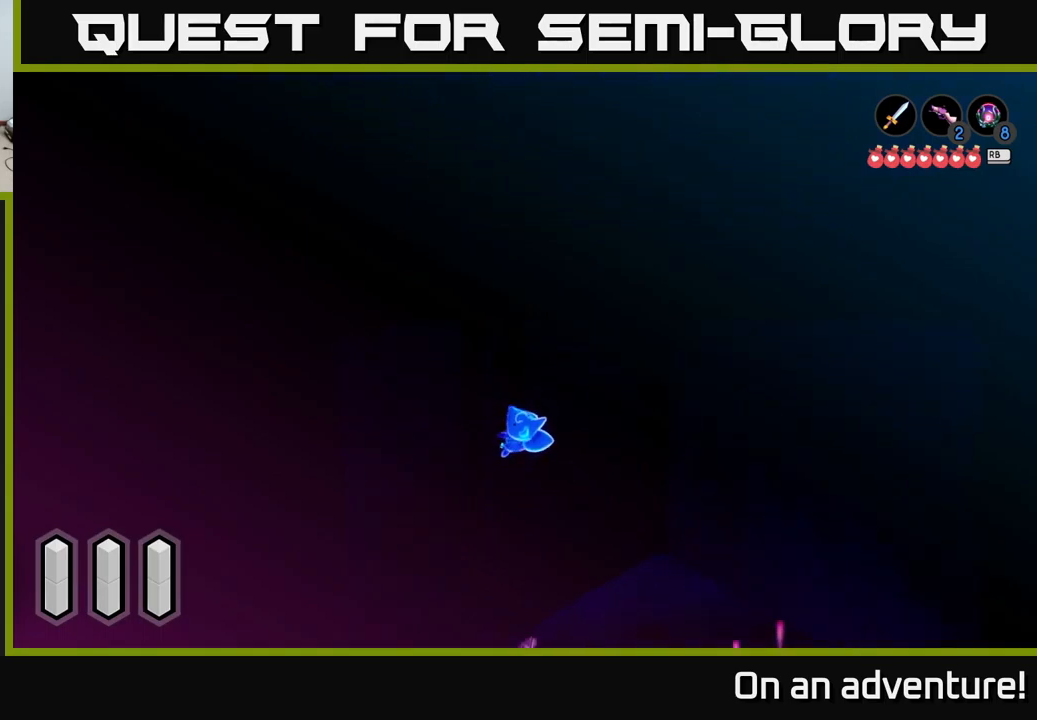
{"buttons": [], "left_stick": "down", "right_stick": "center", "events": []}
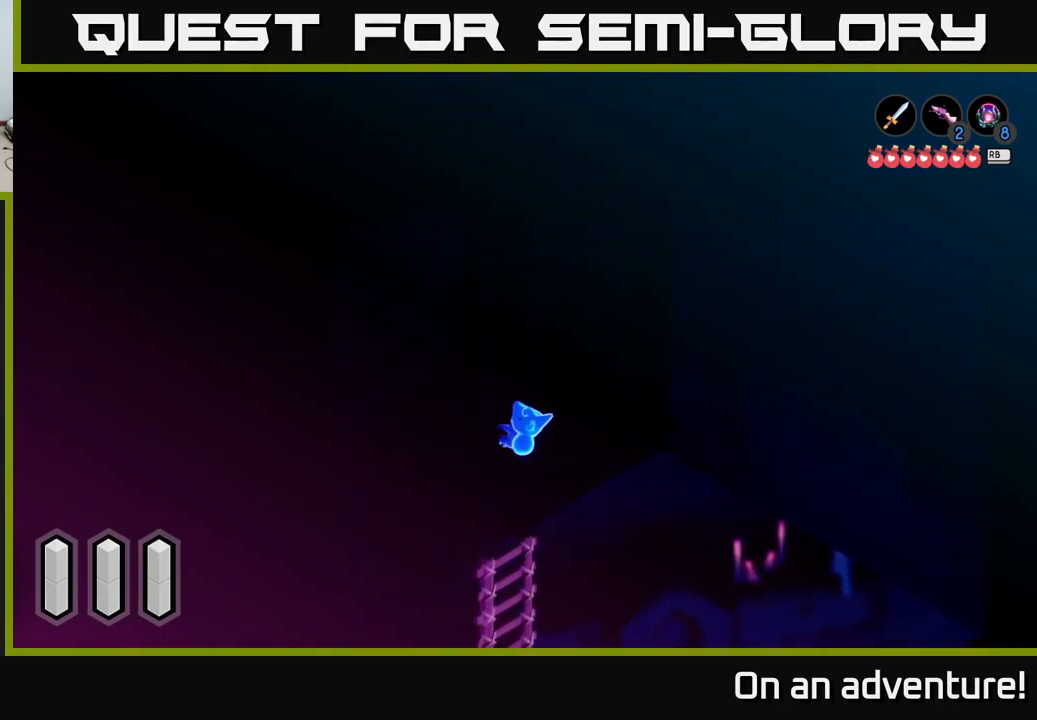
{"buttons": [], "left_stick": "down", "right_stick": "center", "events": []}
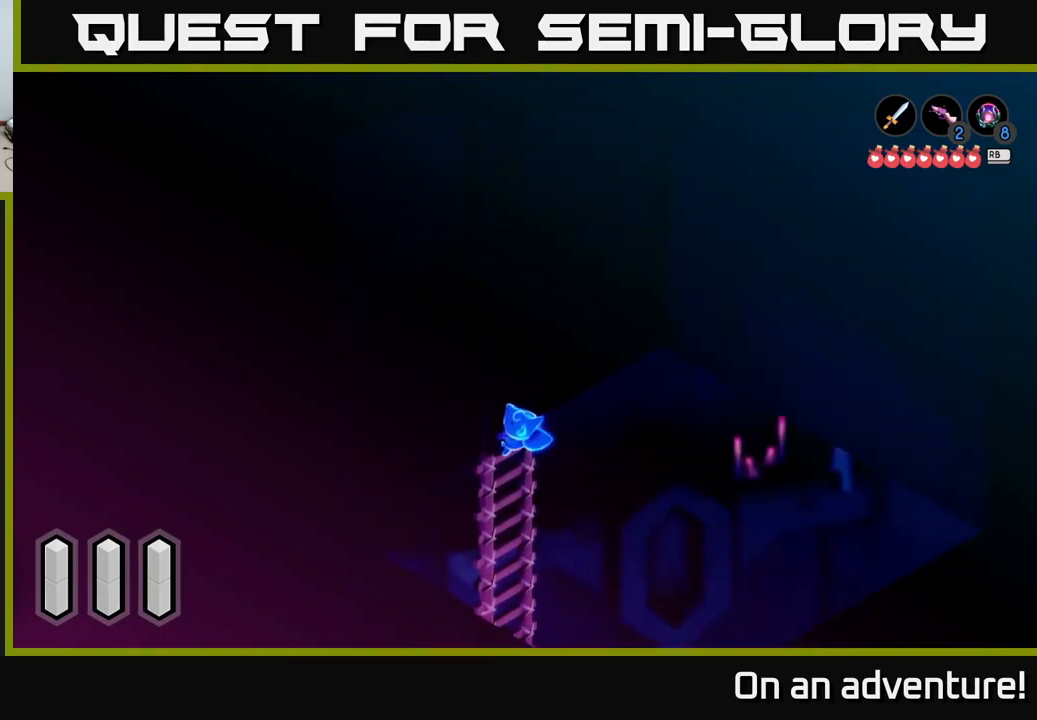
{"buttons": [], "left_stick": "down", "right_stick": "center", "events": []}
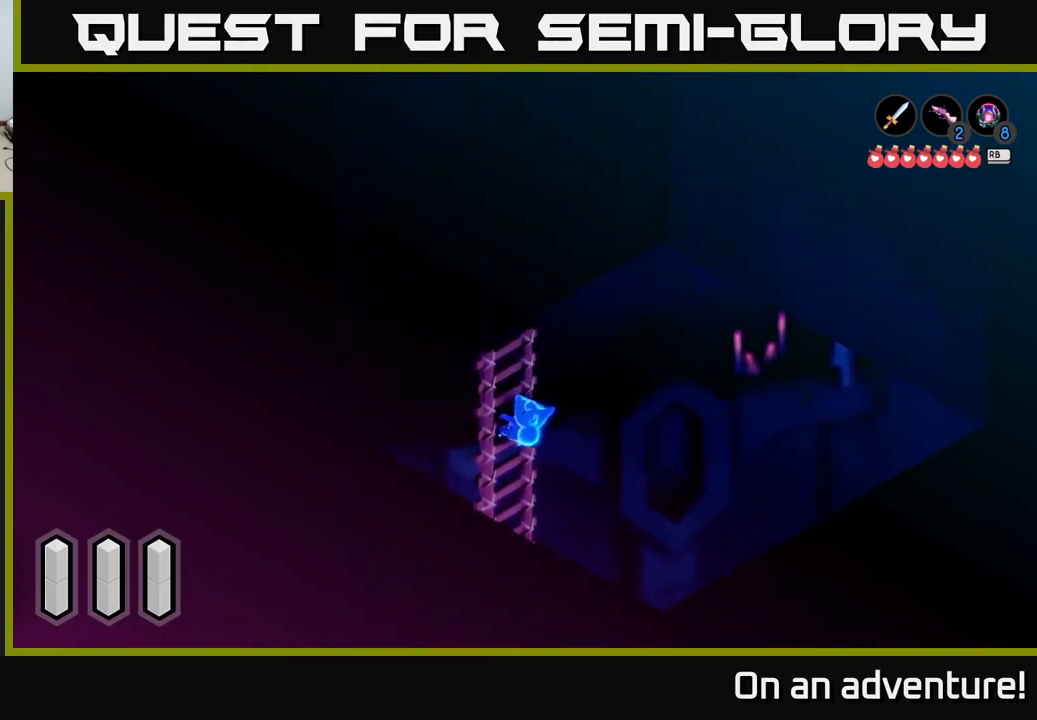
{"buttons": [], "left_stick": "down", "right_stick": "center", "events": []}
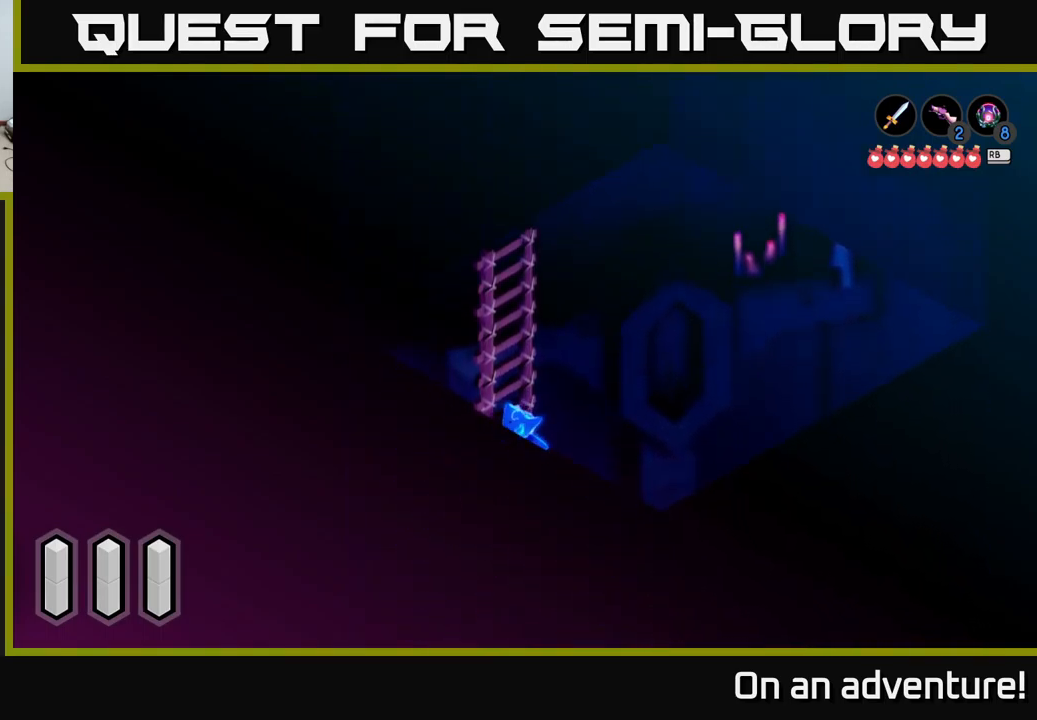
{"buttons": [], "left_stick": "down", "right_stick": "center", "events": []}
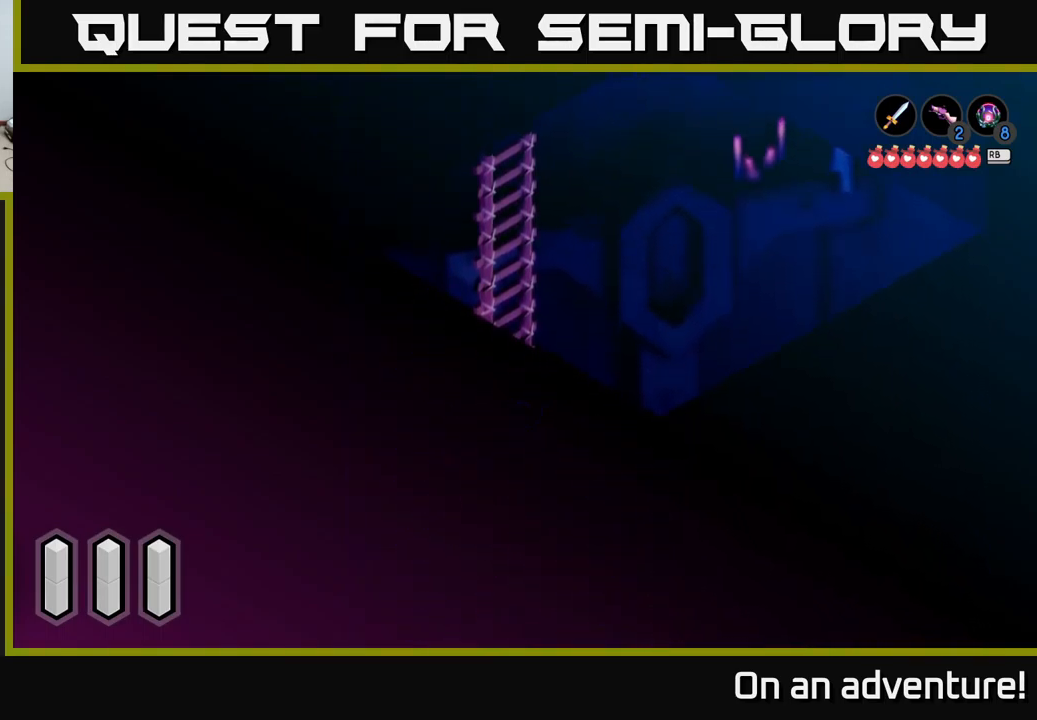
{"buttons": [], "left_stick": "down", "right_stick": "center", "events": []}
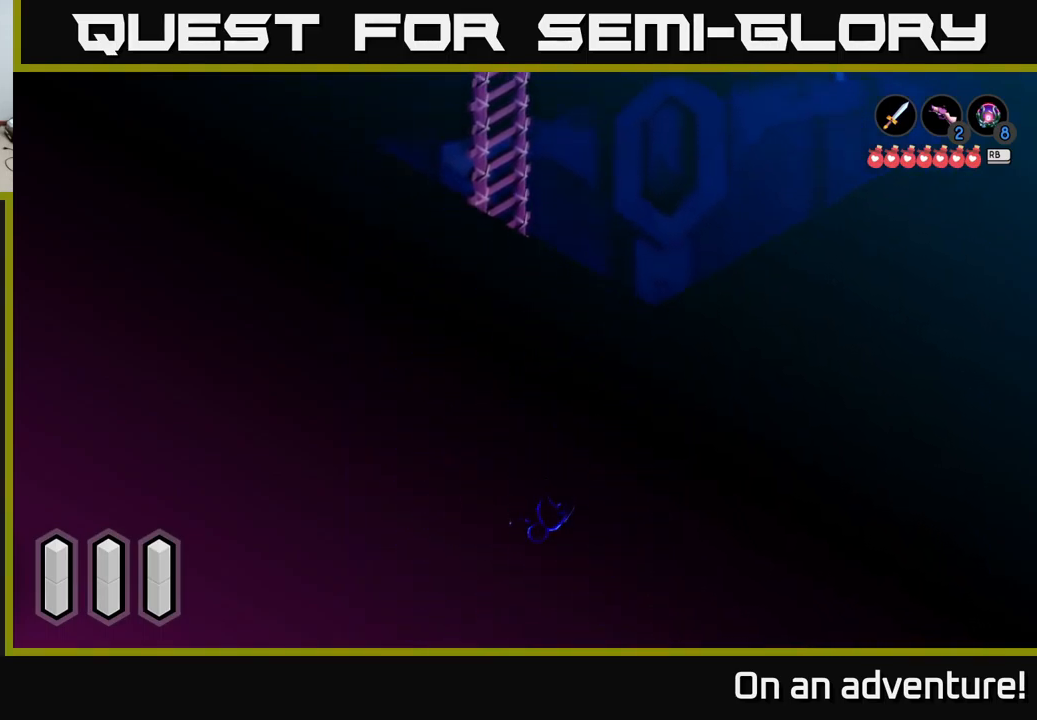
{"buttons": [], "left_stick": "center", "right_stick": "center", "events": [[317, "left_stick", "center"]]}
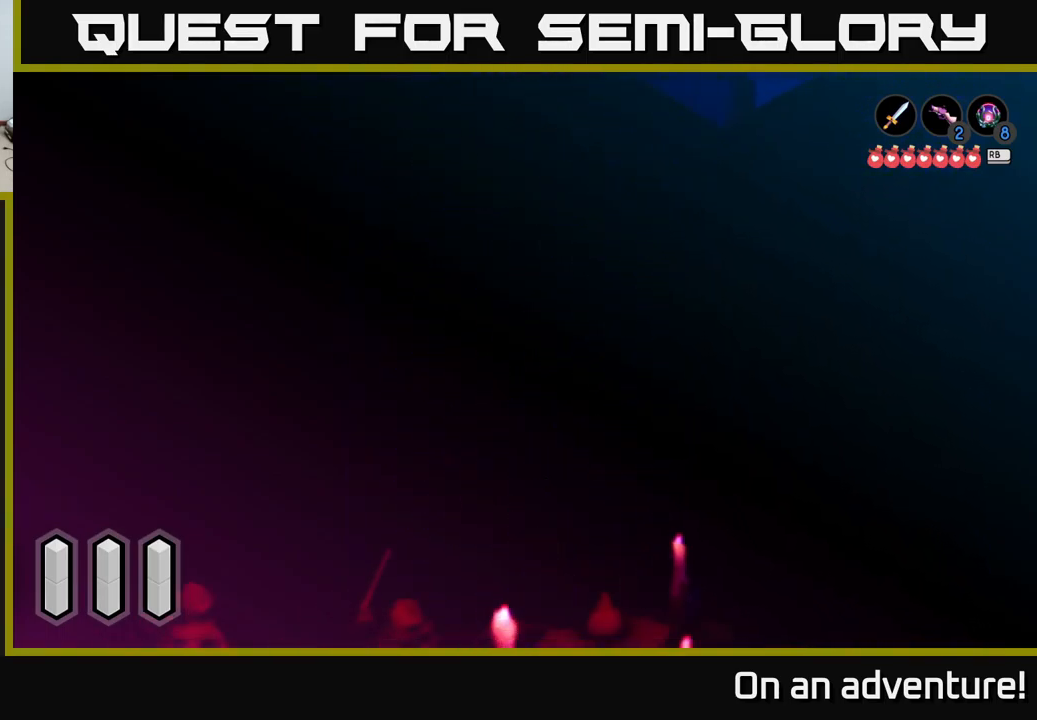
{"buttons": [], "left_stick": "center", "right_stick": "center", "events": [[250, "left_stick", "left"], [484, "left_stick", "center"]]}
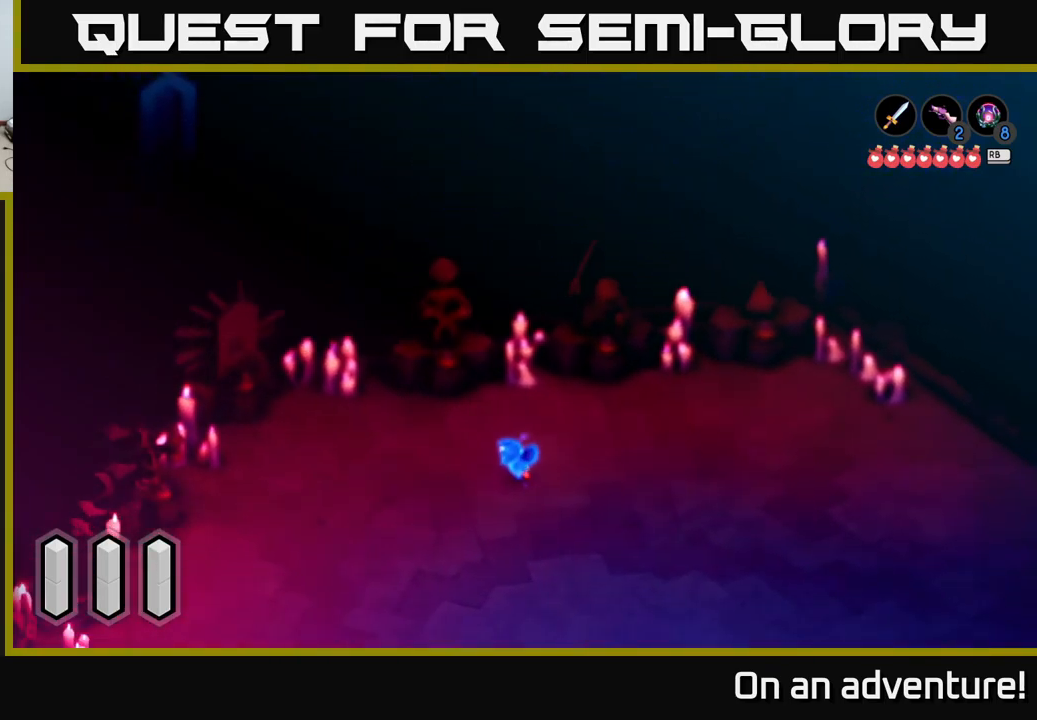
{"buttons": [], "left_stick": "center", "right_stick": "center", "events": []}